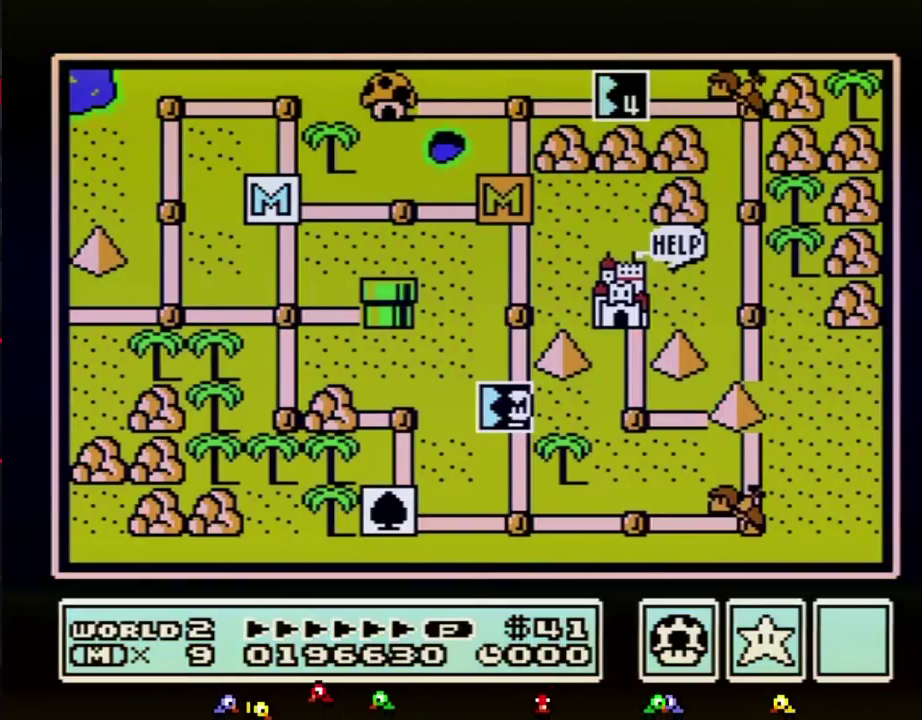
Gameplay with a controller (Nintendo layout); each line is a JSON object with the inputs held at the frame after it. "events" lists button and stick changes between this image and that frame as [ms after this image, input, new state], when the widget could be followed in between. Not read: L3 R3.
{"buttons": ["DPAD_DOWN"], "events": [[500, "DPAD_DOWN", "down"]]}
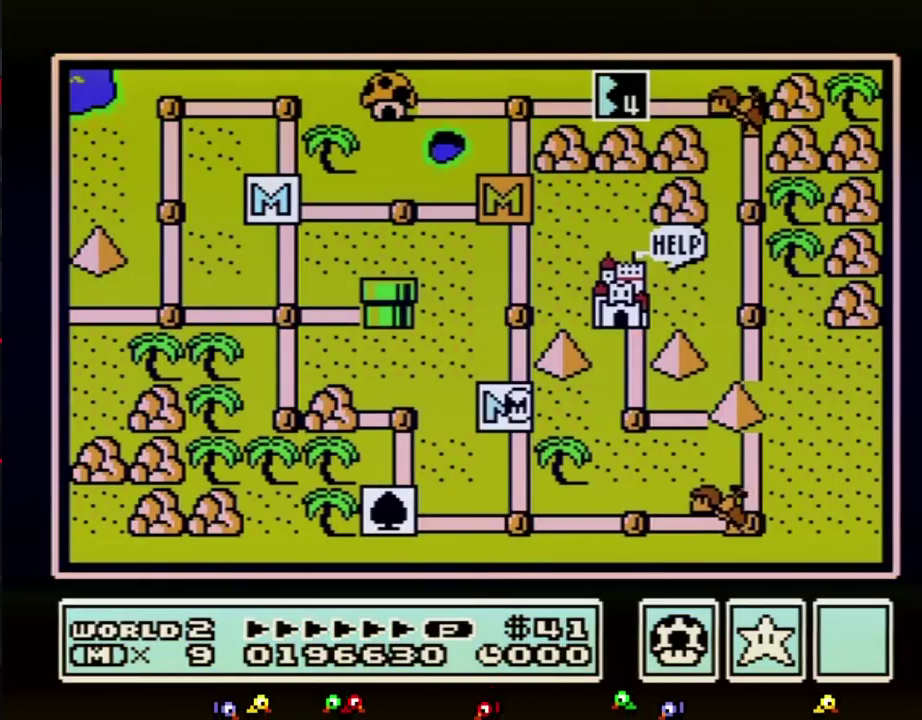
{"buttons": ["DPAD_DOWN"], "events": []}
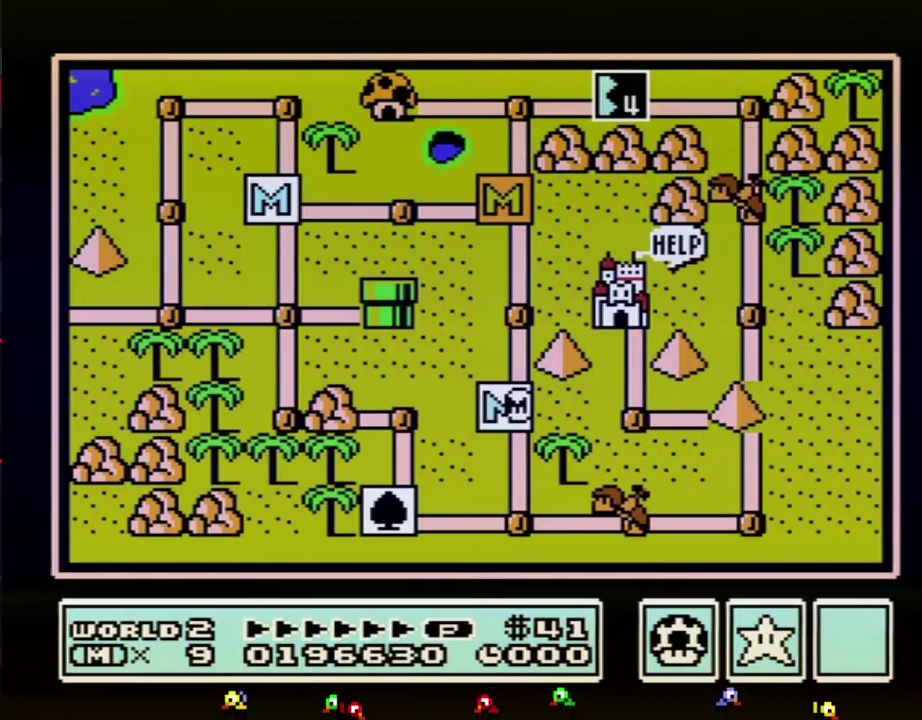
{"buttons": ["B"], "events": [[433, "DPAD_DOWN", "up"], [500, "B", "down"]]}
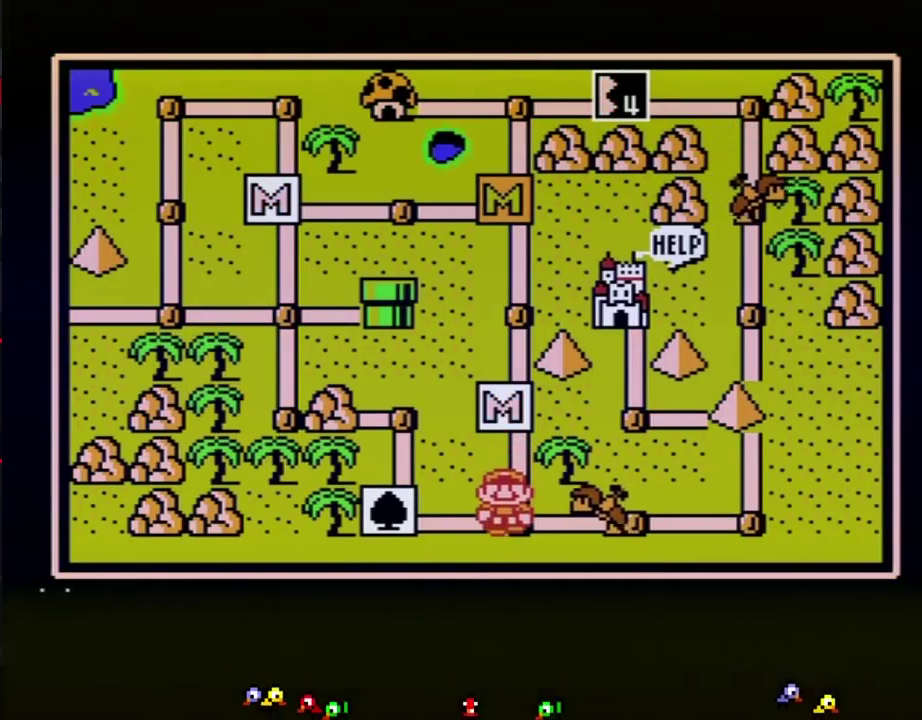
{"buttons": [], "events": [[67, "B", "up"], [350, "DPAD_RIGHT", "down"], [400, "A", "down"], [433, "DPAD_RIGHT", "up"], [467, "A", "up"]]}
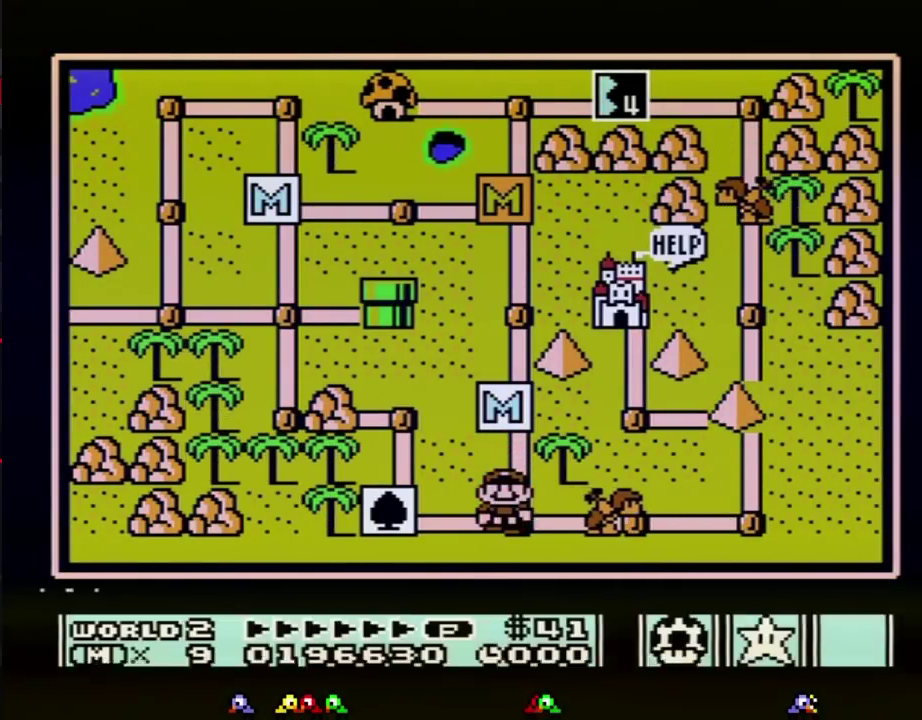
{"buttons": [], "events": [[67, "DPAD_RIGHT", "down"], [117, "DPAD_RIGHT", "up"], [250, "DPAD_RIGHT", "down"], [317, "DPAD_RIGHT", "up"]]}
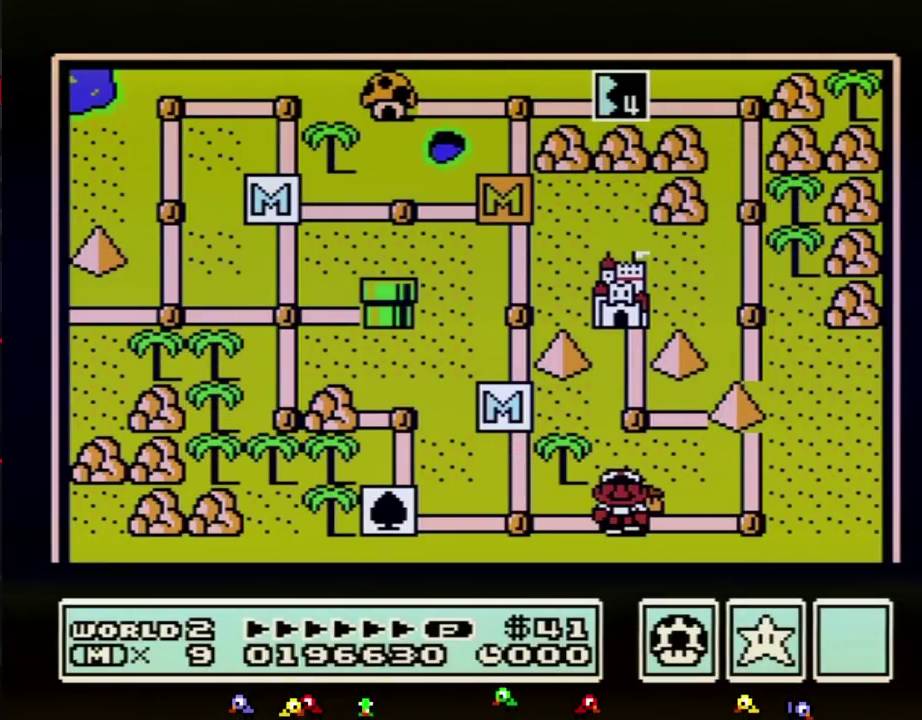
{"buttons": [], "events": []}
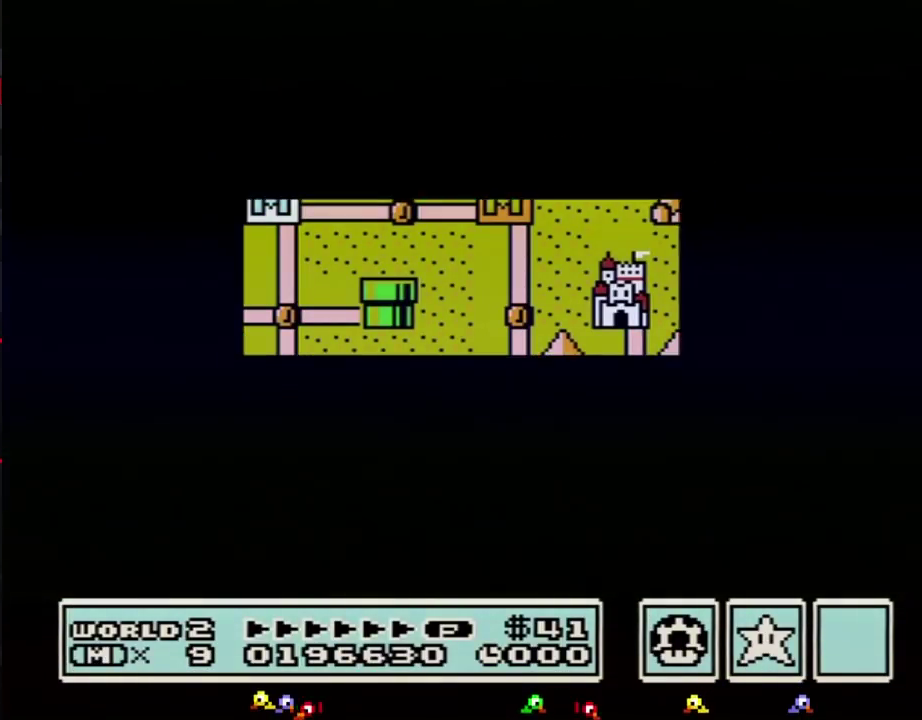
{"buttons": ["B", "DPAD_RIGHT"], "events": [[433, "DPAD_RIGHT", "down"], [500, "B", "down"]]}
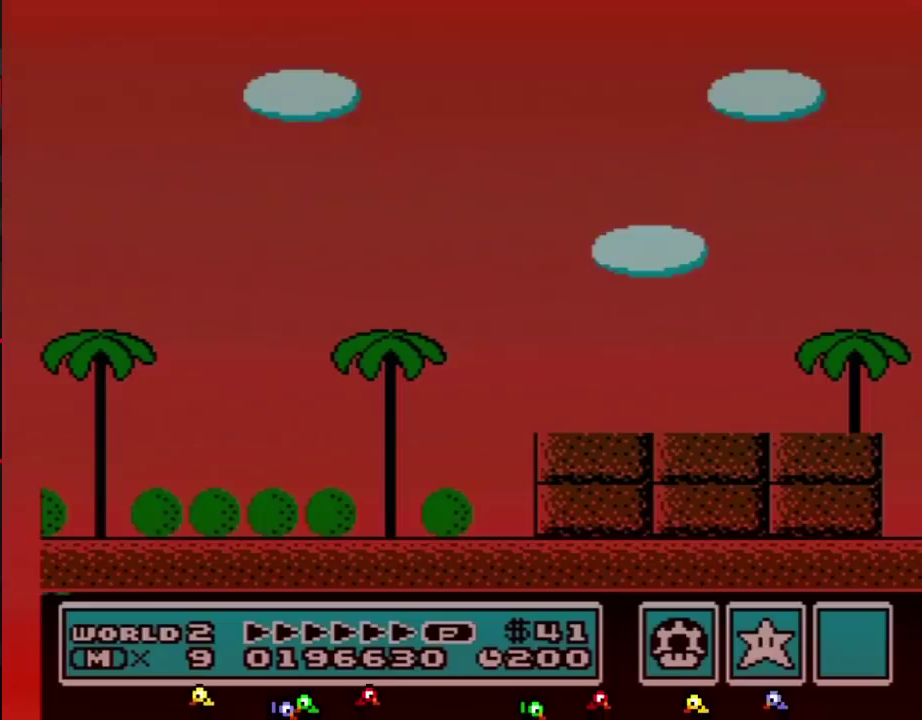
{"buttons": ["B", "DPAD_RIGHT"], "events": []}
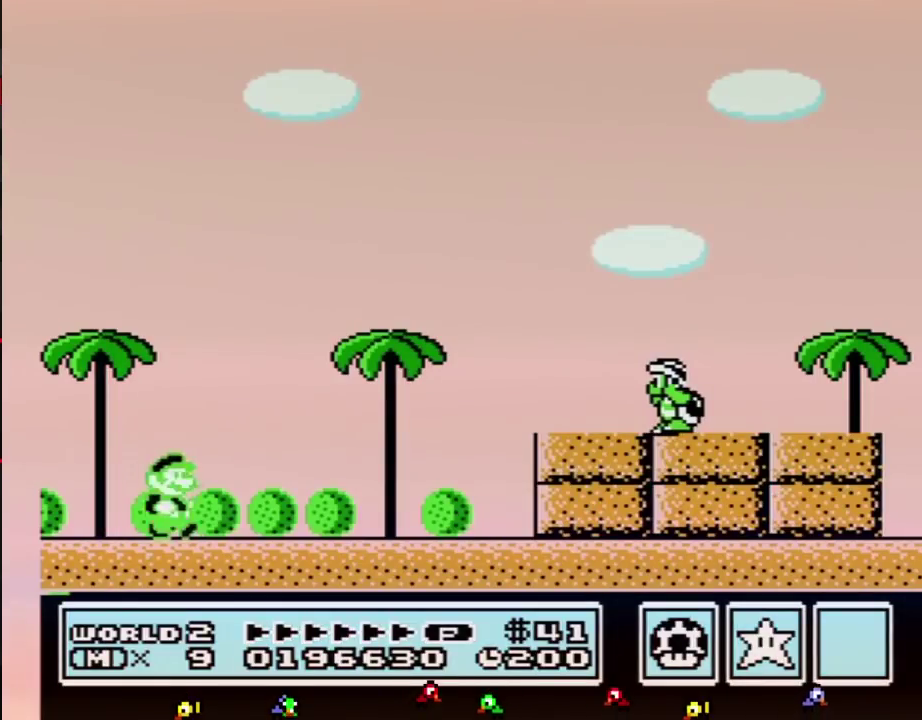
{"buttons": ["B", "DPAD_RIGHT"], "events": []}
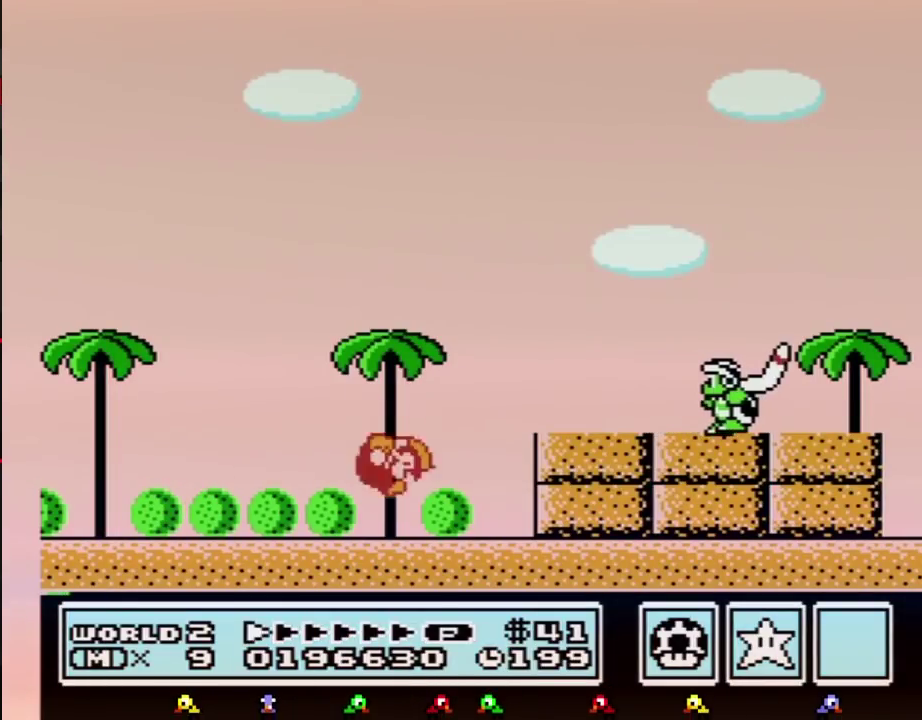
{"buttons": ["B", "DPAD_RIGHT"], "events": [[67, "A", "down"], [350, "A", "up"]]}
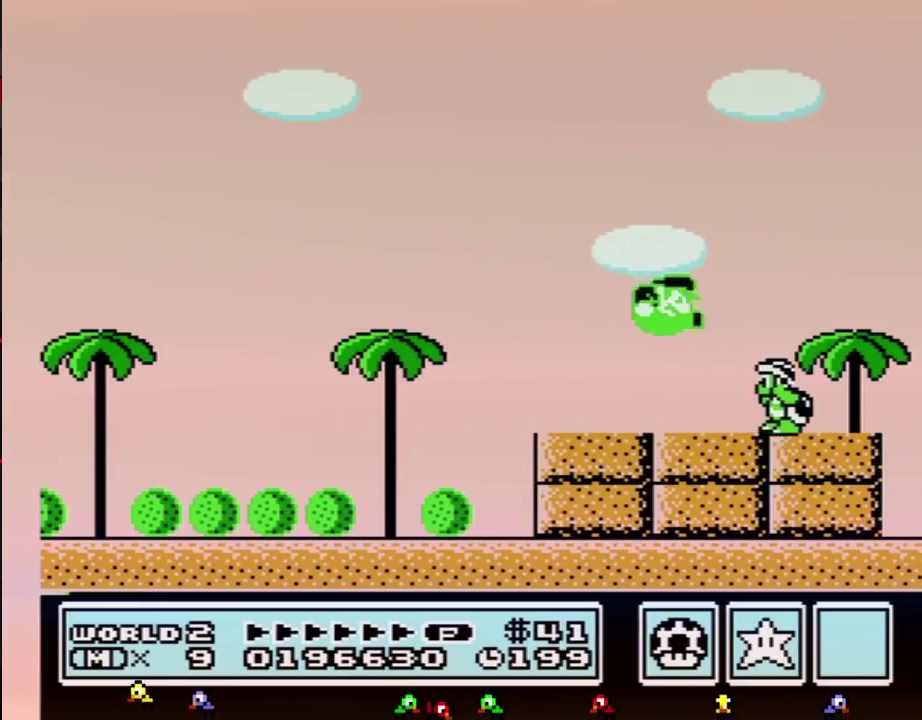
{"buttons": ["B", "DPAD_RIGHT"], "events": []}
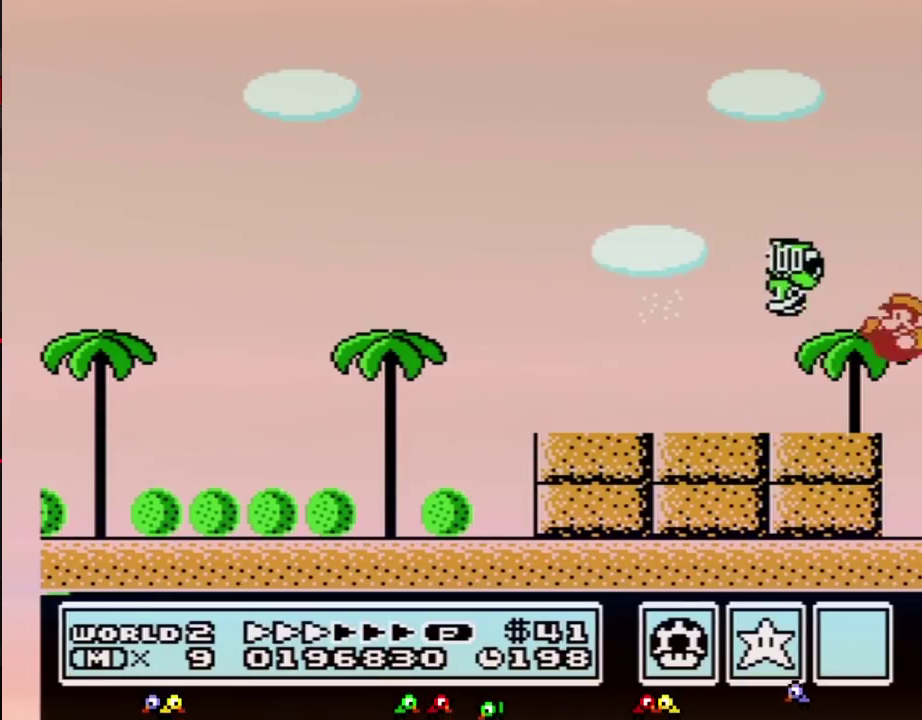
{"buttons": ["B", "DPAD_LEFT"], "events": [[33, "A", "down"], [33, "DPAD_LEFT", "down"], [33, "DPAD_RIGHT", "up"], [467, "A", "up"]]}
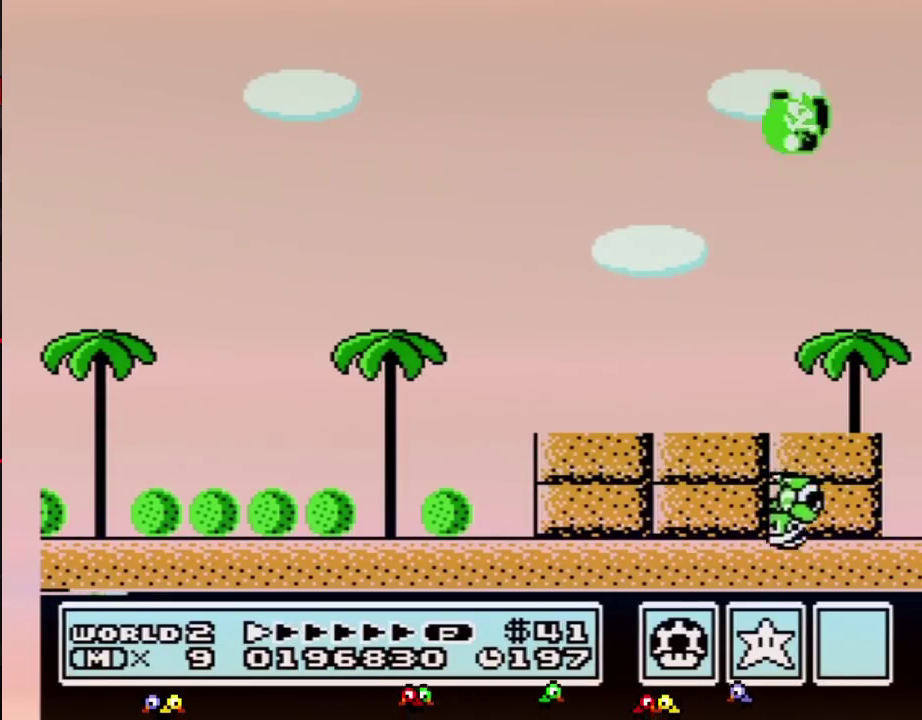
{"buttons": ["B", "DPAD_LEFT"], "events": []}
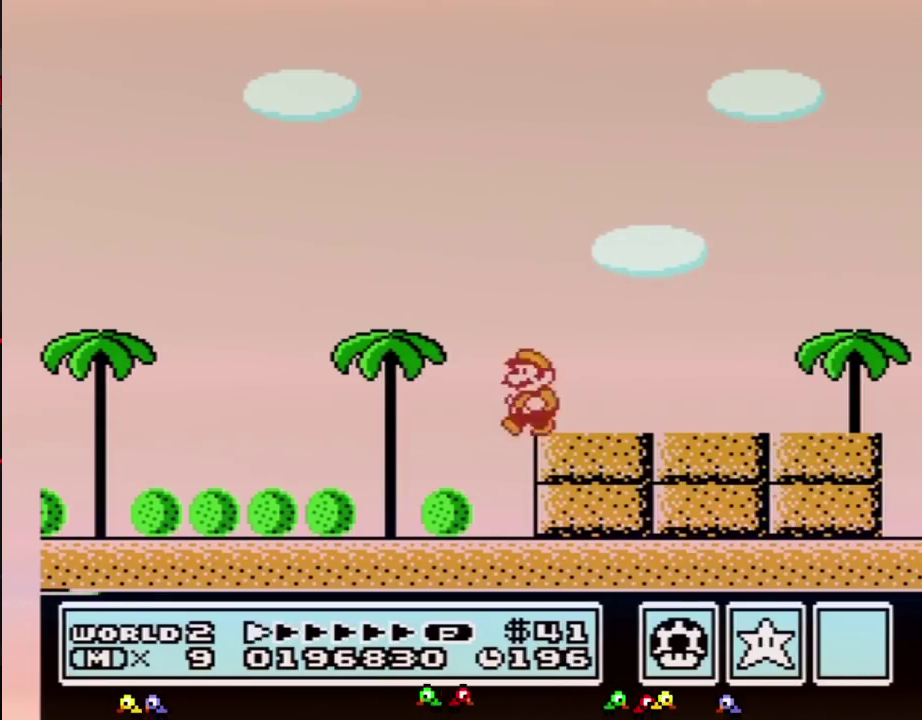
{"buttons": ["B", "DPAD_LEFT"], "events": []}
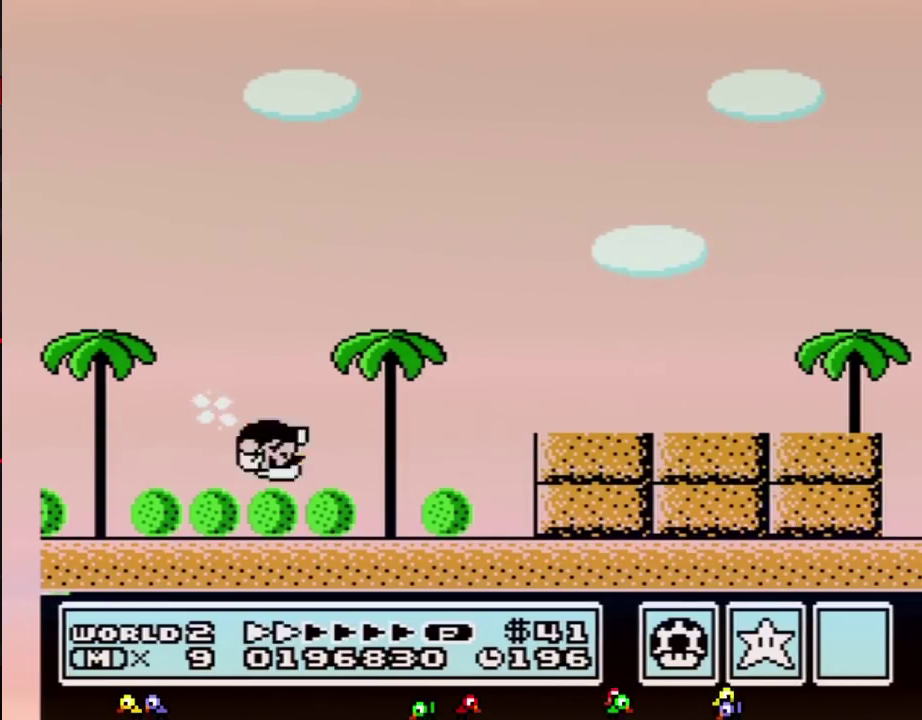
{"buttons": ["B"], "events": [[67, "A", "down"], [117, "A", "up"], [433, "DPAD_LEFT", "up"]]}
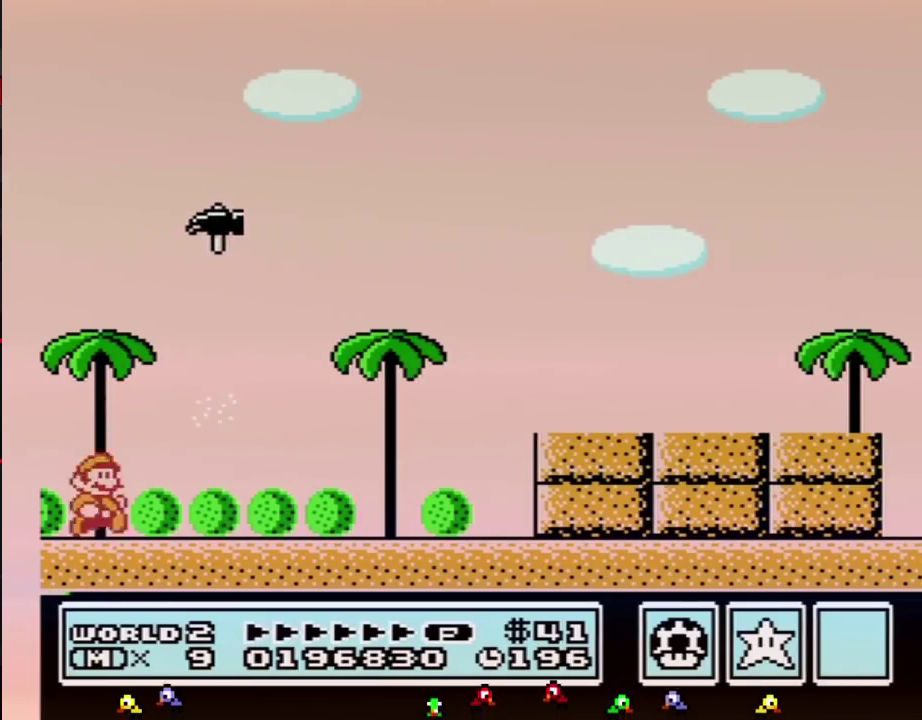
{"buttons": ["B", "DPAD_RIGHT"], "events": [[33, "DPAD_RIGHT", "down"]]}
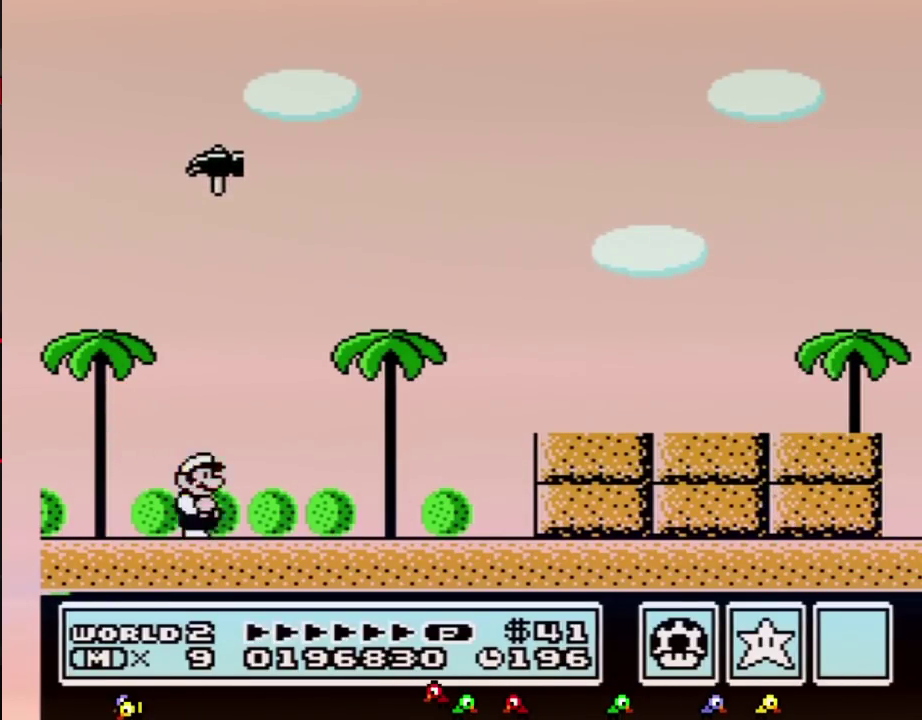
{"buttons": ["B", "DPAD_RIGHT"], "events": []}
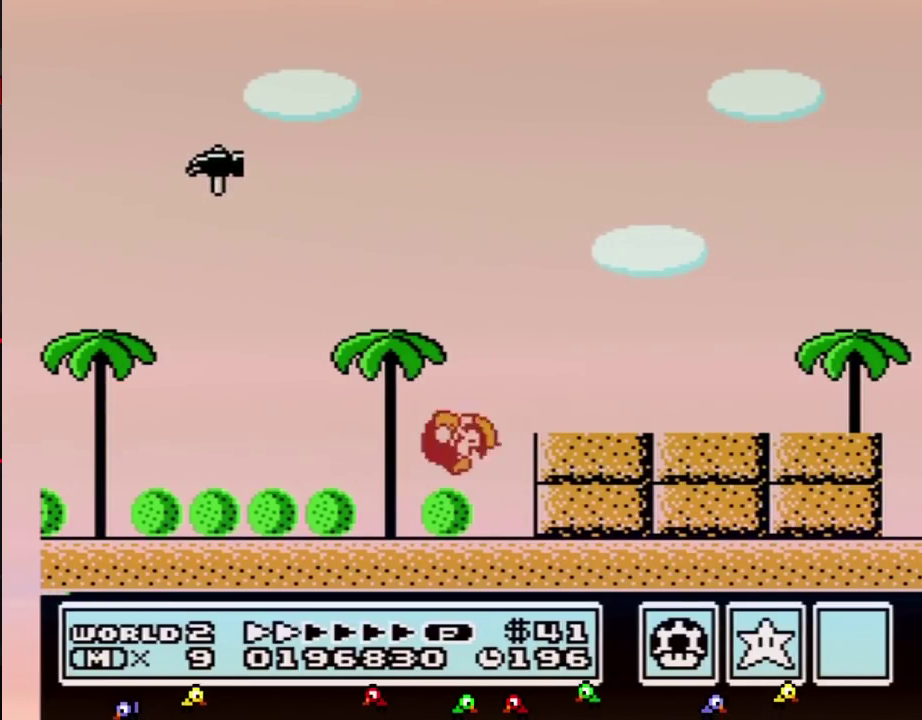
{"buttons": ["B", "DPAD_RIGHT"], "events": [[33, "A", "down"], [183, "A", "up"]]}
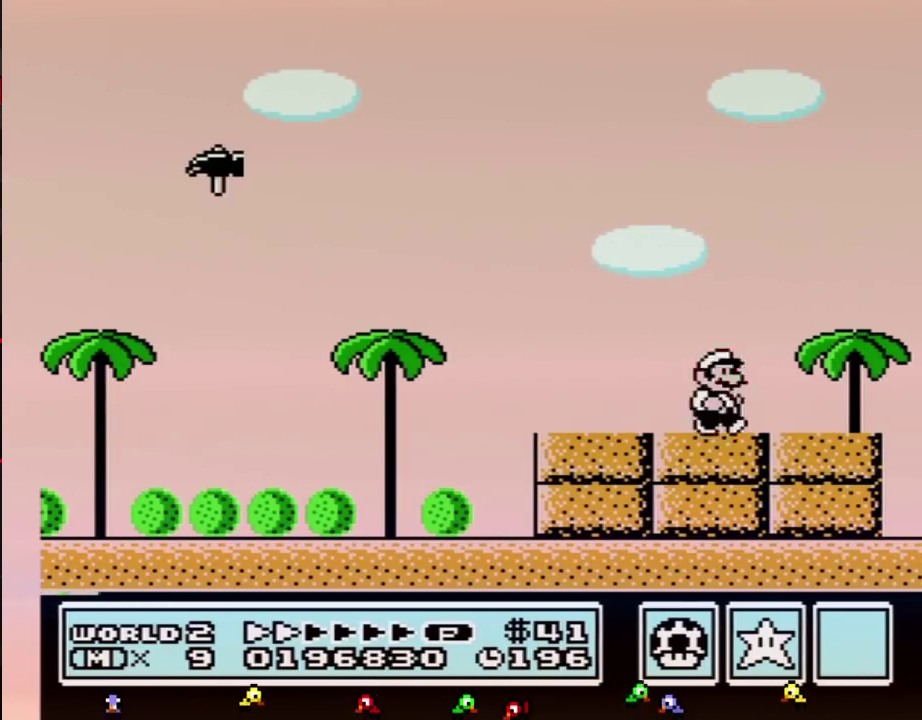
{"buttons": [], "events": [[250, "B", "up"], [383, "DPAD_RIGHT", "up"]]}
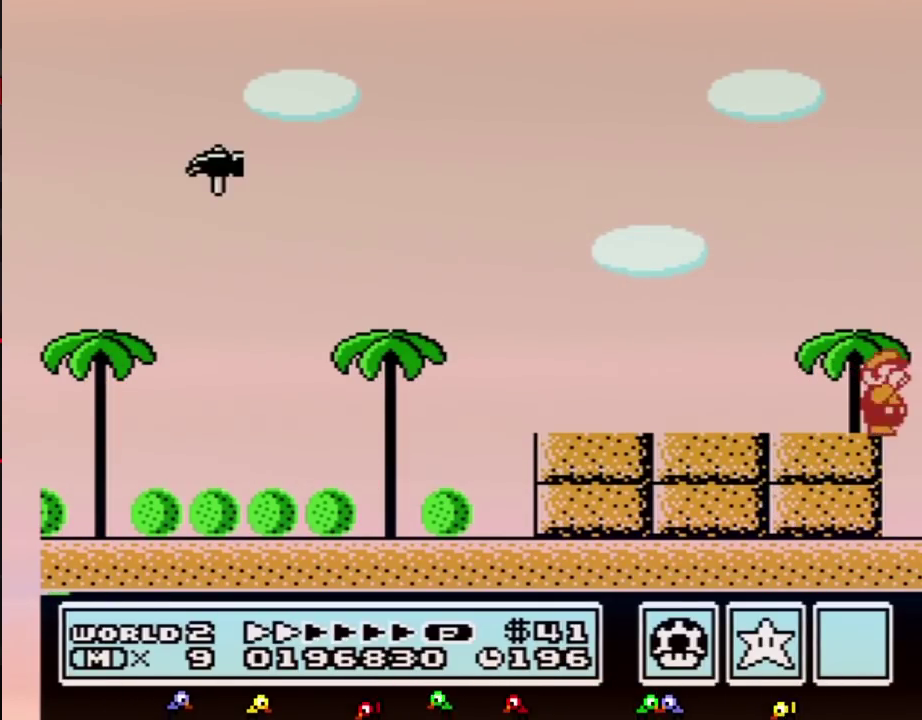
{"buttons": ["B"], "events": [[183, "B", "down"], [217, "B", "up"], [250, "B", "down"], [283, "B", "up"], [383, "B", "down"], [400, "B", "up"], [433, "B", "down"], [467, "B", "up"], [500, "B", "down"]]}
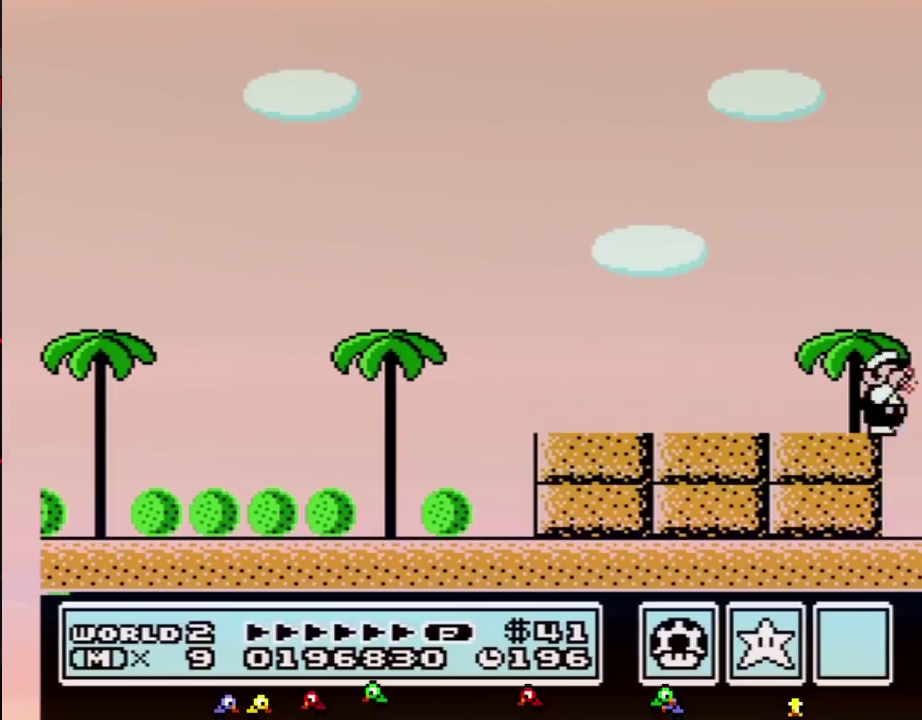
{"buttons": ["B"], "events": [[33, "B", "up"], [67, "B", "down"], [100, "B", "up"], [133, "B", "down"], [150, "B", "up"], [183, "B", "down"], [217, "B", "up"], [250, "B", "down"], [283, "B", "up"], [317, "B", "down"], [350, "B", "up"], [383, "B", "down"], [400, "B", "up"], [433, "B", "down"], [467, "B", "up"], [500, "B", "down"]]}
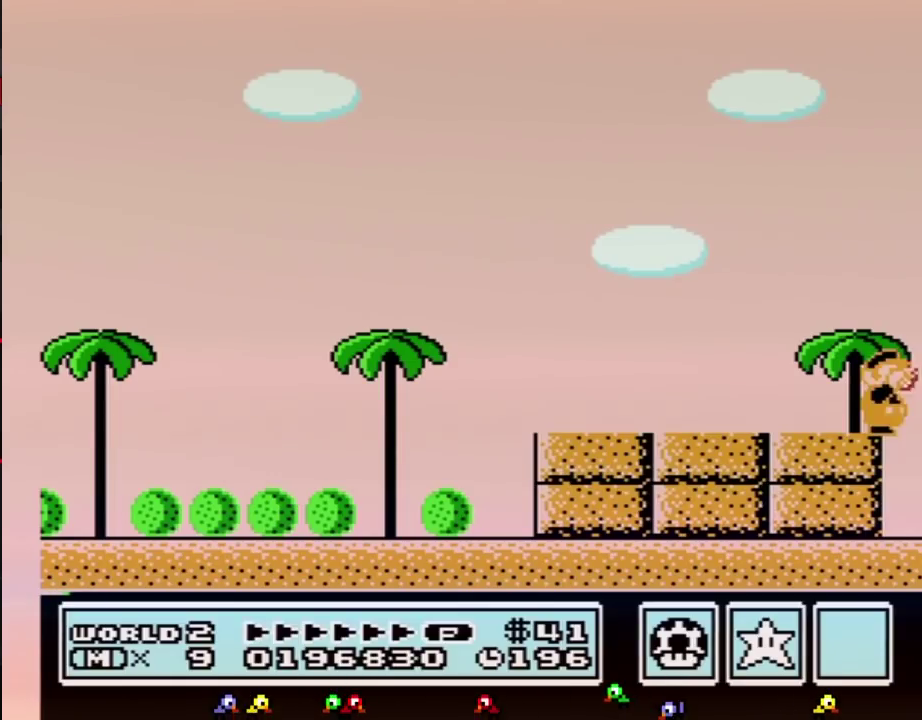
{"buttons": ["B"], "events": [[33, "B", "up"], [67, "B", "down"], [167, "B", "up"], [183, "B", "down"], [217, "B", "up"], [250, "B", "down"], [283, "B", "up"], [350, "B", "down"], [367, "B", "up"], [433, "B", "down"], [467, "B", "up"], [500, "B", "down"]]}
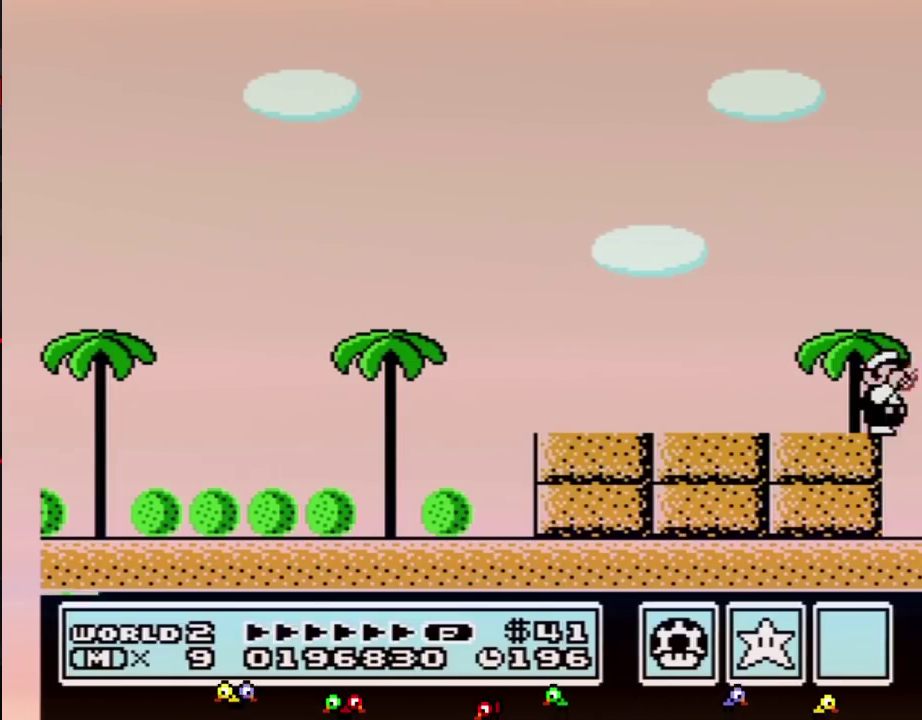
{"buttons": [], "events": [[33, "B", "up"], [67, "B", "down"], [117, "B", "up"], [183, "B", "down"], [283, "B", "up"], [317, "B", "down"], [350, "B", "up"]]}
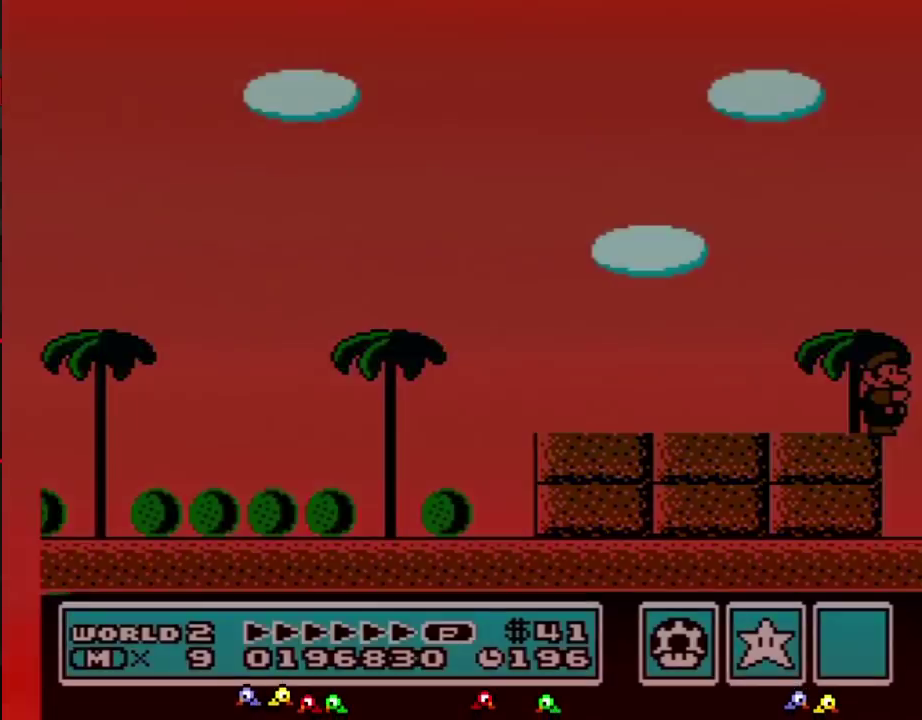
{"buttons": [], "events": []}
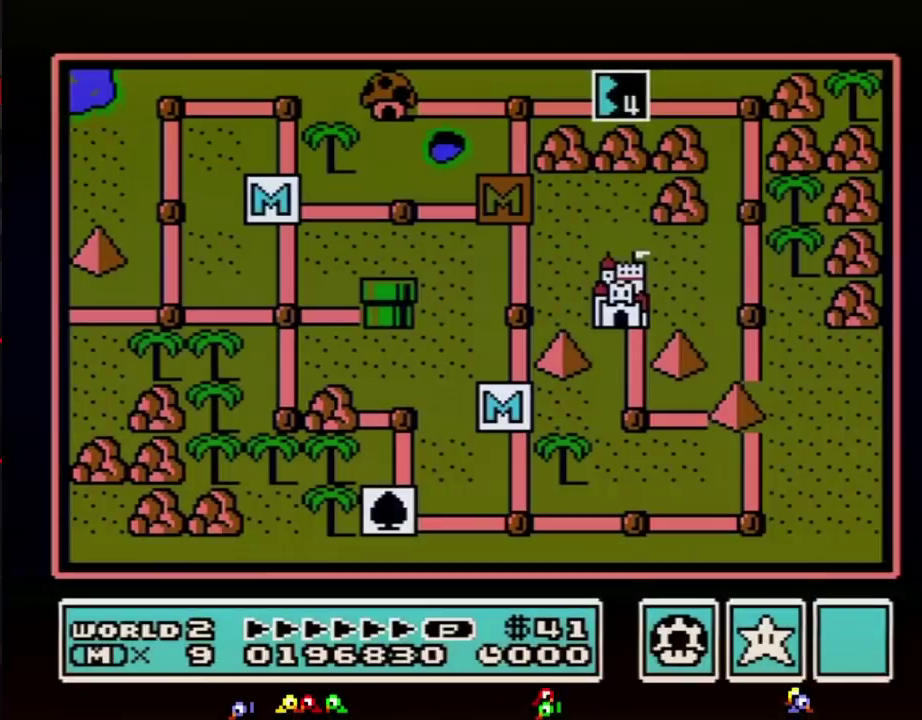
{"buttons": [], "events": []}
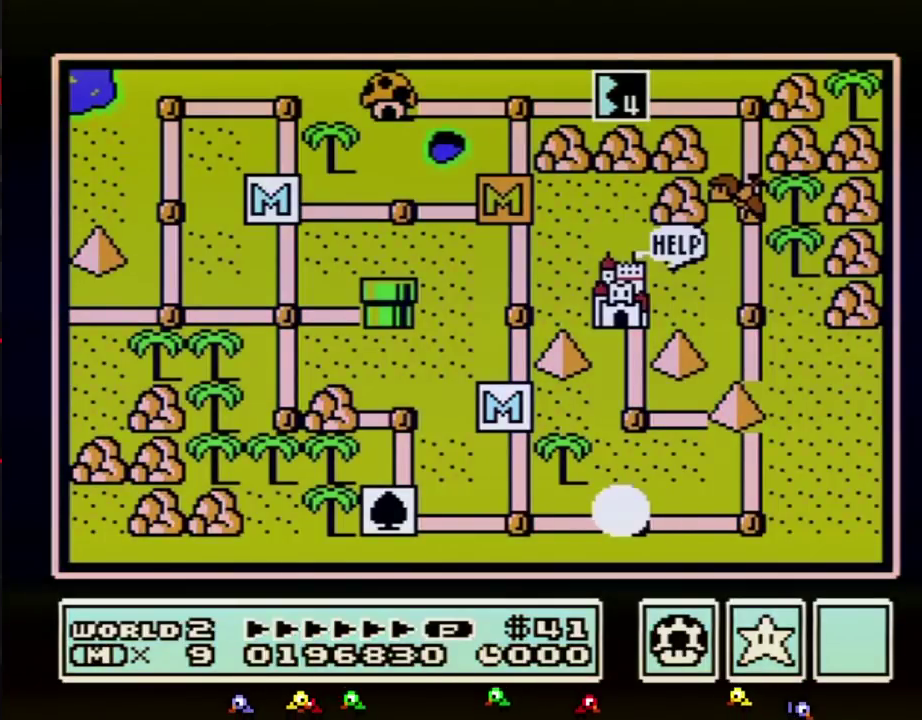
{"buttons": [], "events": []}
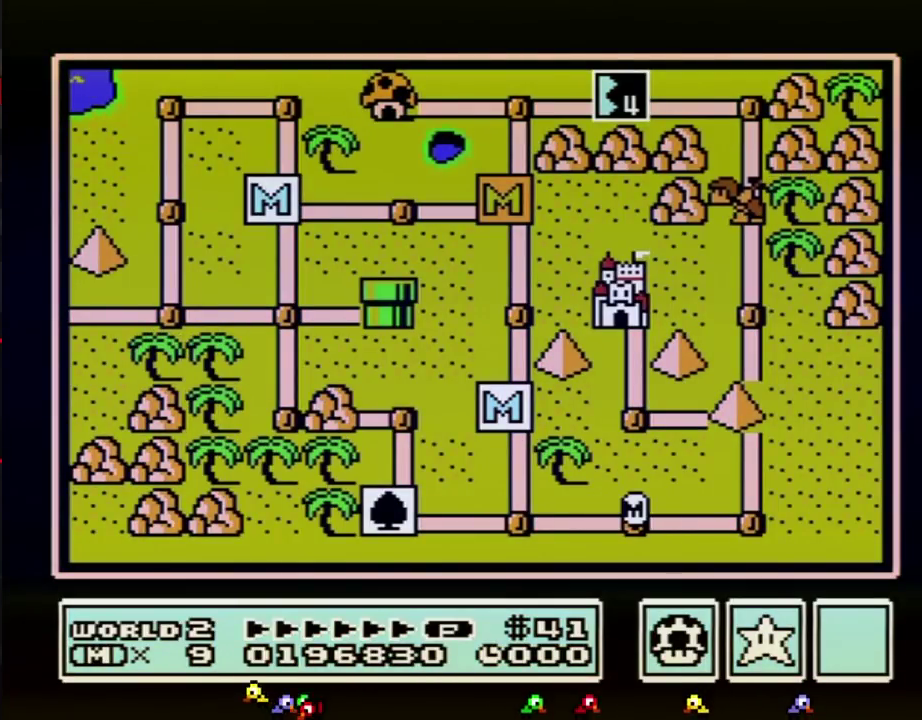
{"buttons": [], "events": []}